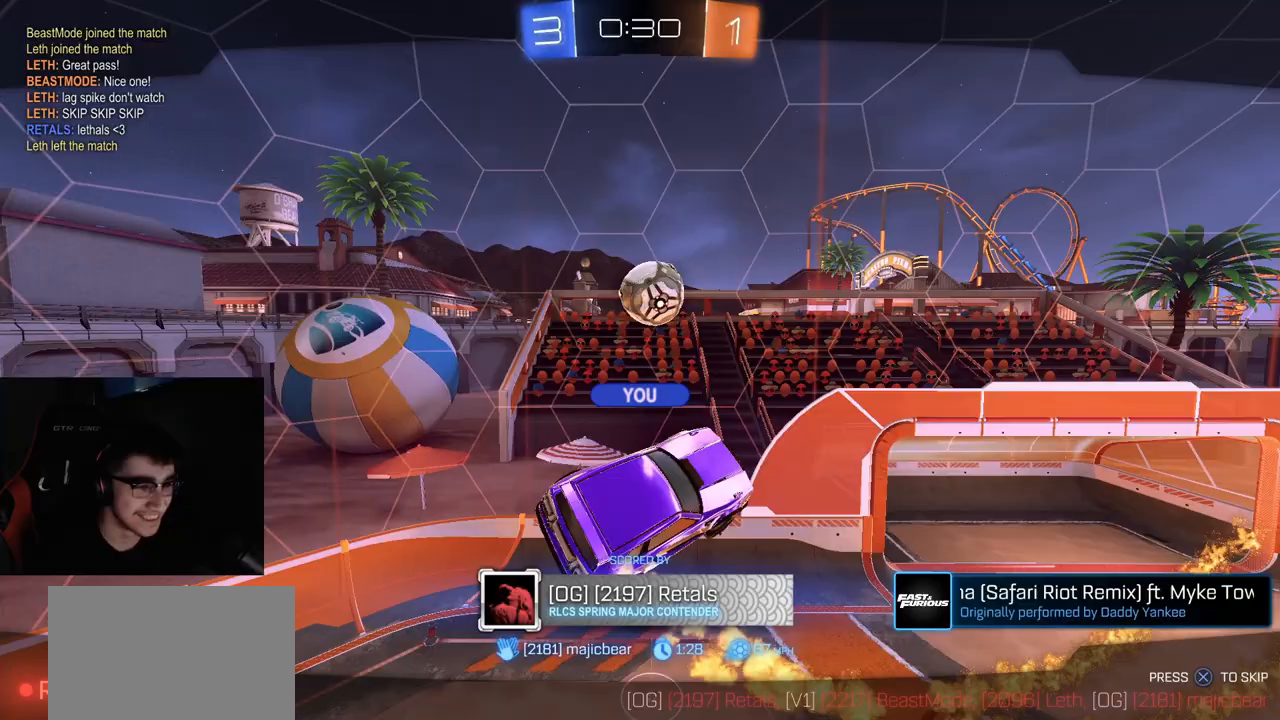
Gameplay with a controller (PlayStation layout); each line is a JSON object with the inputs held at the frame after it. "events" lists button and stick changes between this image and that frame as [ms after this image, input, new state], when the widget could be followed in between.
{"buttons": [], "left_stick": "down-left", "right_stick": "center", "events": [[117, "left_stick", "up-left"], [333, "left_stick", "down-left"]]}
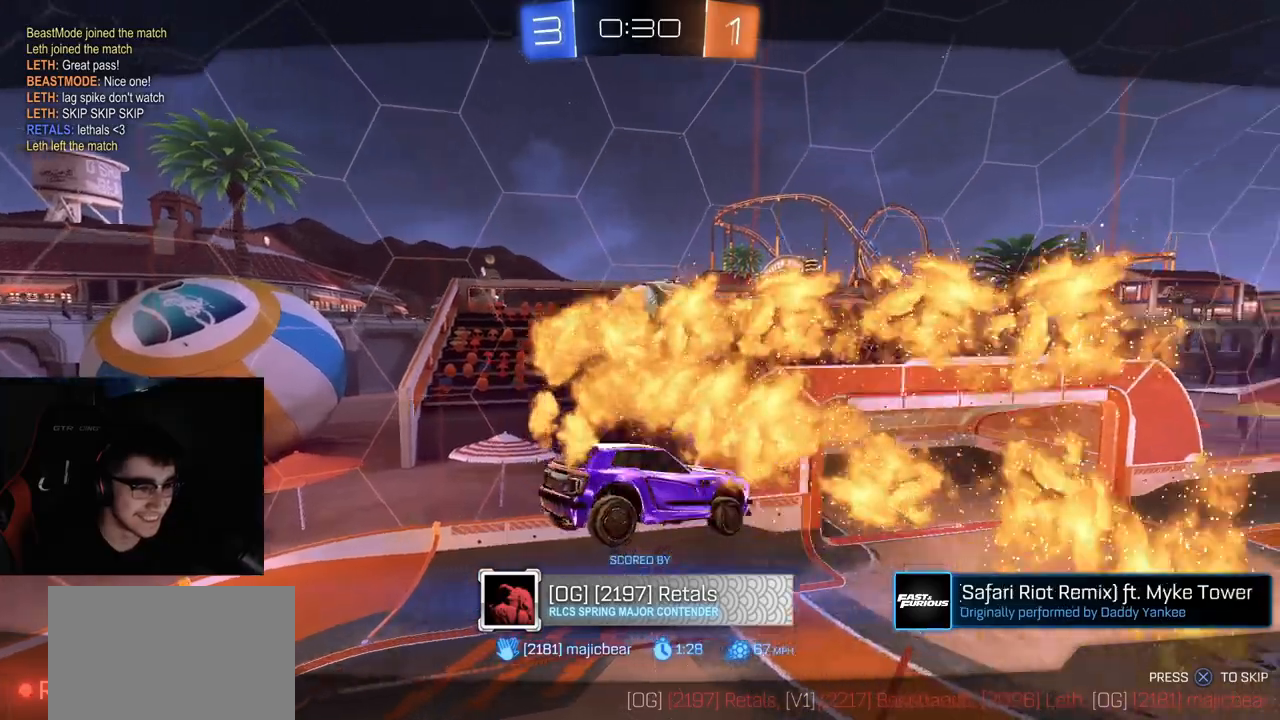
{"buttons": [], "left_stick": "center", "right_stick": "center", "events": [[17, "left_stick", "down"], [500, "left_stick", "center"]]}
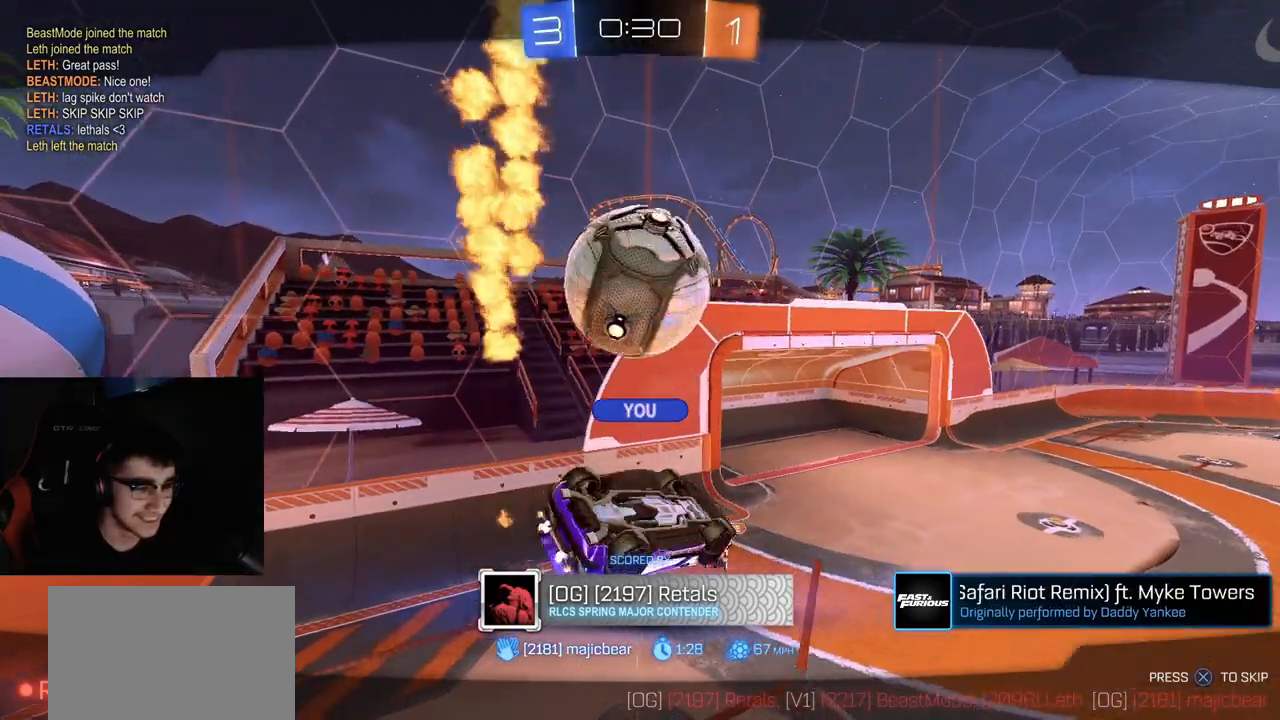
{"buttons": ["CROSS"], "left_stick": "center", "right_stick": "center", "events": [[217, "left_stick", "down"], [433, "left_stick", "center"], [500, "CROSS", "down"]]}
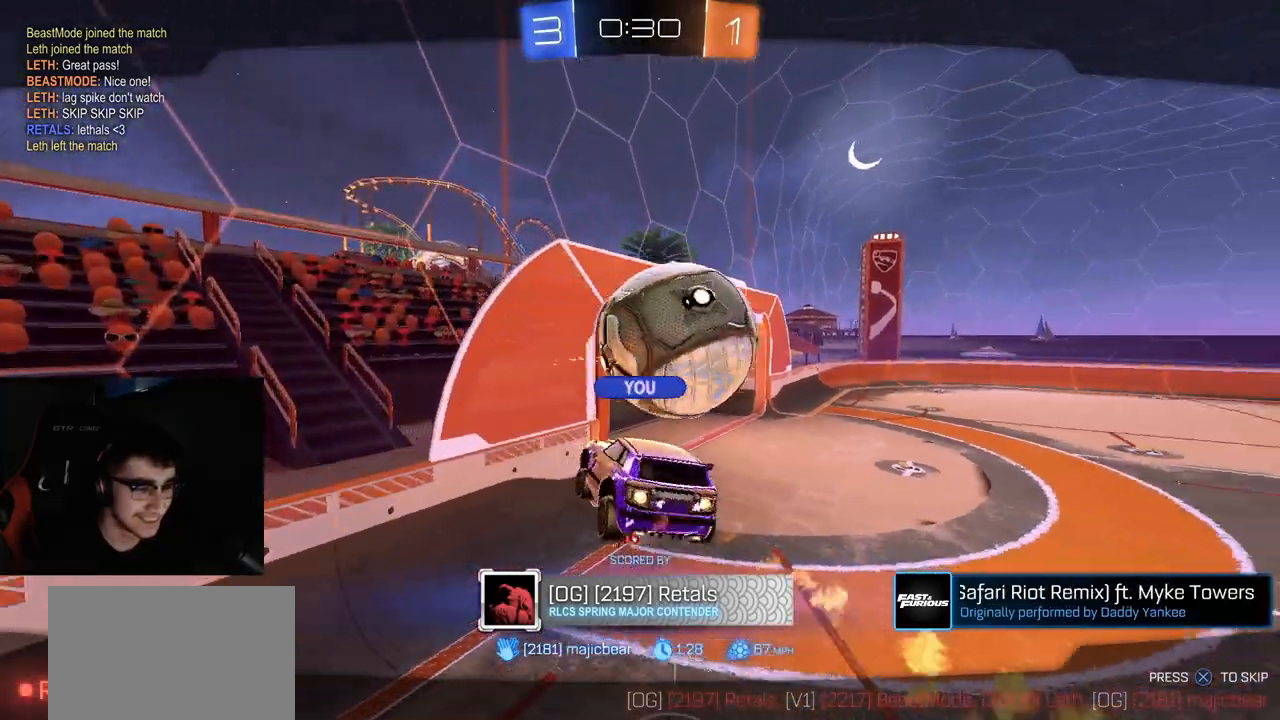
{"buttons": ["CIRCLE"], "left_stick": "center", "right_stick": "center", "events": [[133, "CROSS", "up"], [200, "CIRCLE", "down"]]}
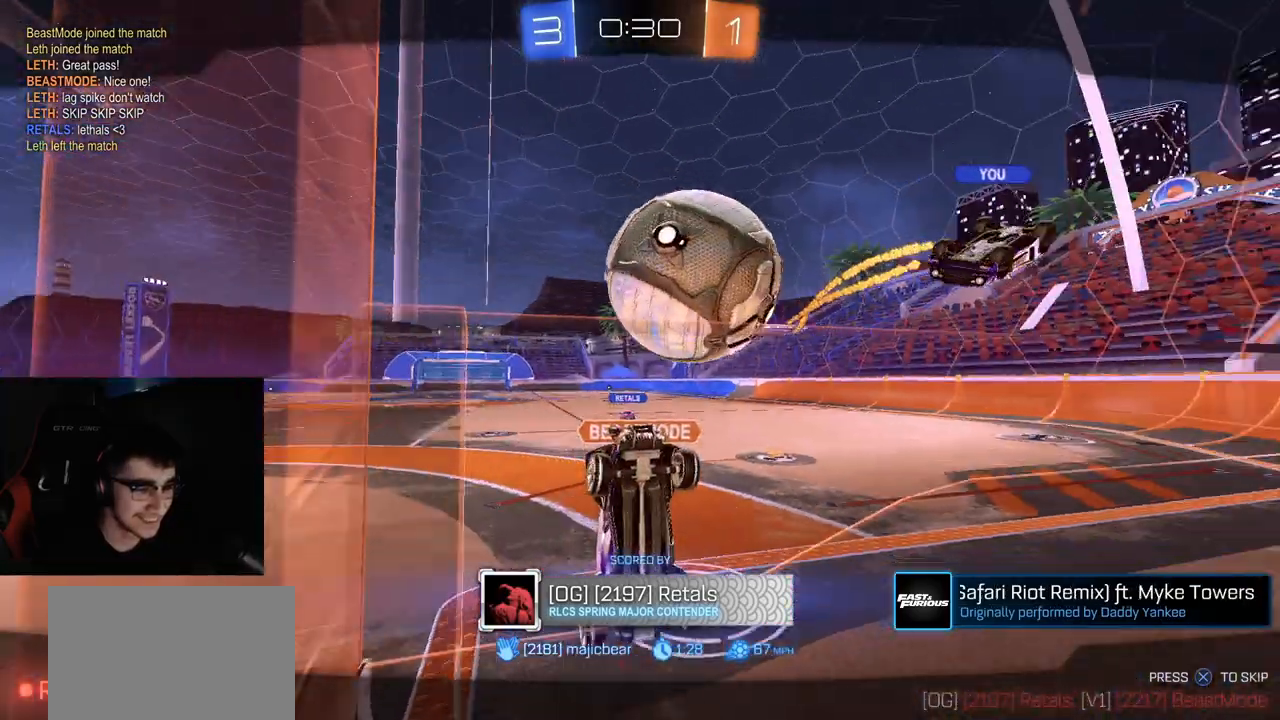
{"buttons": [], "left_stick": "center", "right_stick": "center", "events": [[333, "CIRCLE", "up"]]}
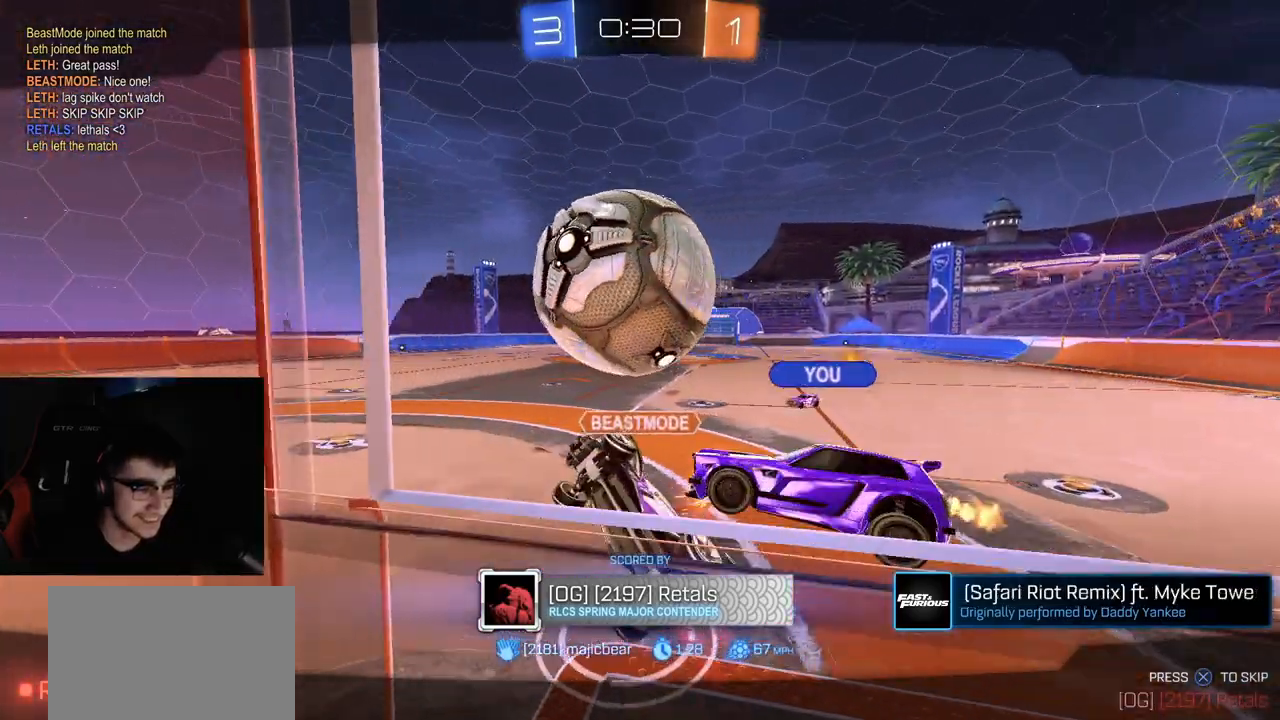
{"buttons": [], "left_stick": "center", "right_stick": "center", "events": []}
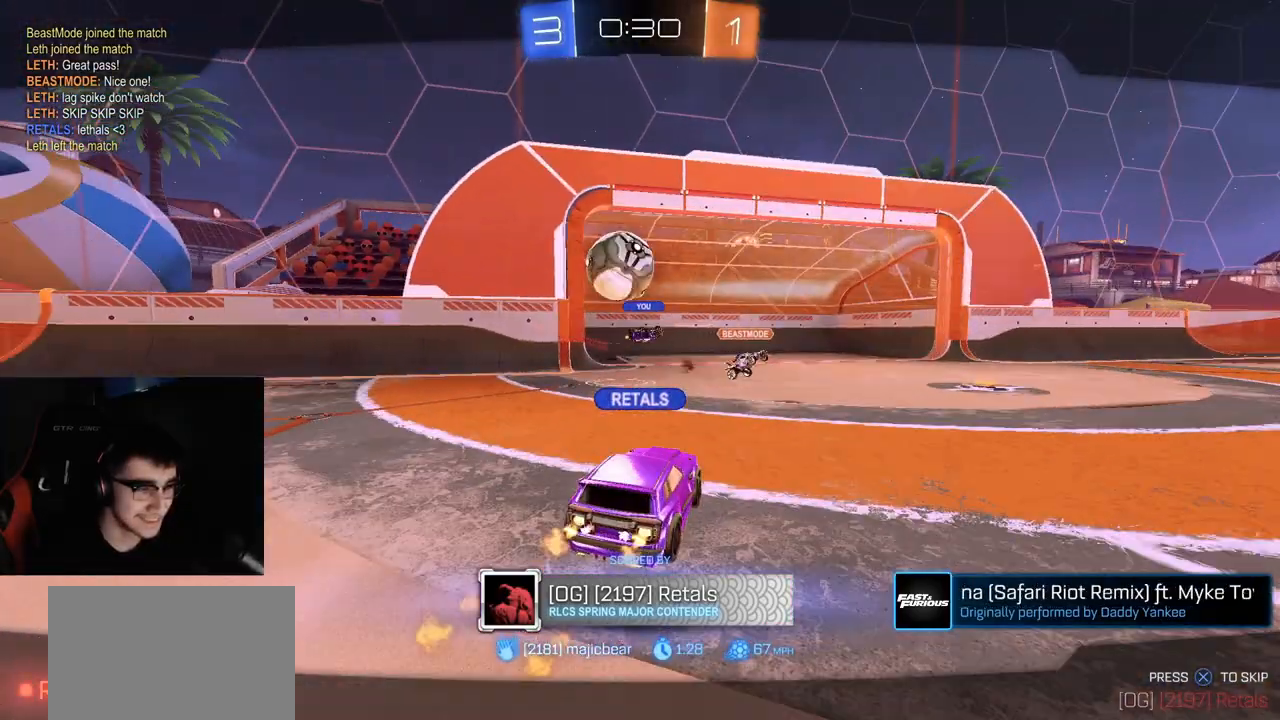
{"buttons": [], "left_stick": "center", "right_stick": "center", "events": []}
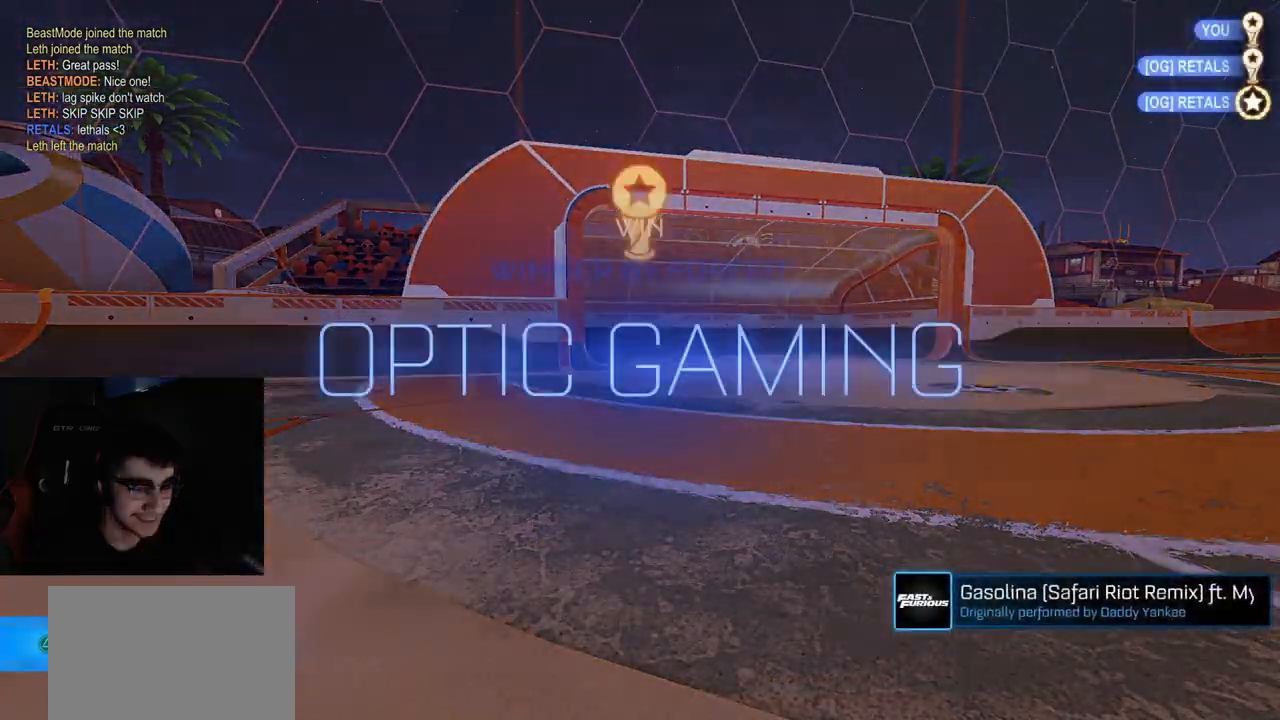
{"buttons": [], "left_stick": "center", "right_stick": "center", "events": [[250, "TRIANGLE", "down"], [333, "TRIANGLE", "up"]]}
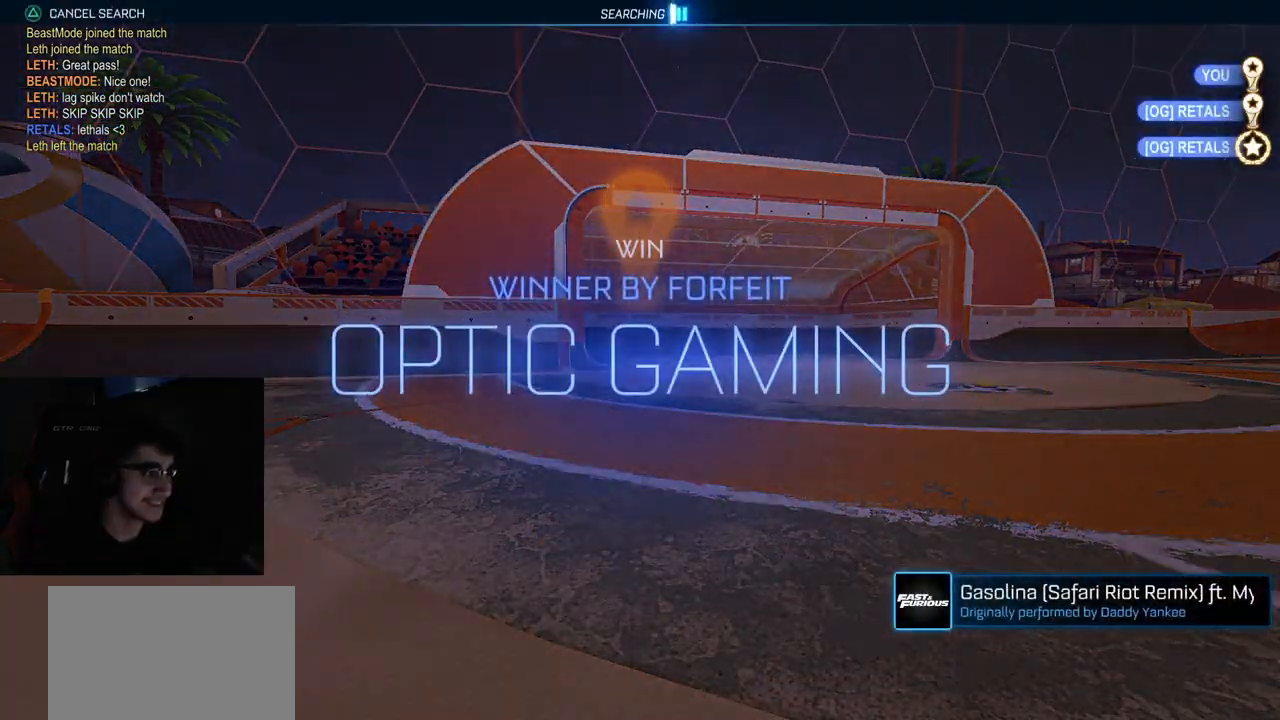
{"buttons": [], "left_stick": "center", "right_stick": "center", "events": [[367, "START", "down"], [450, "START", "up"]]}
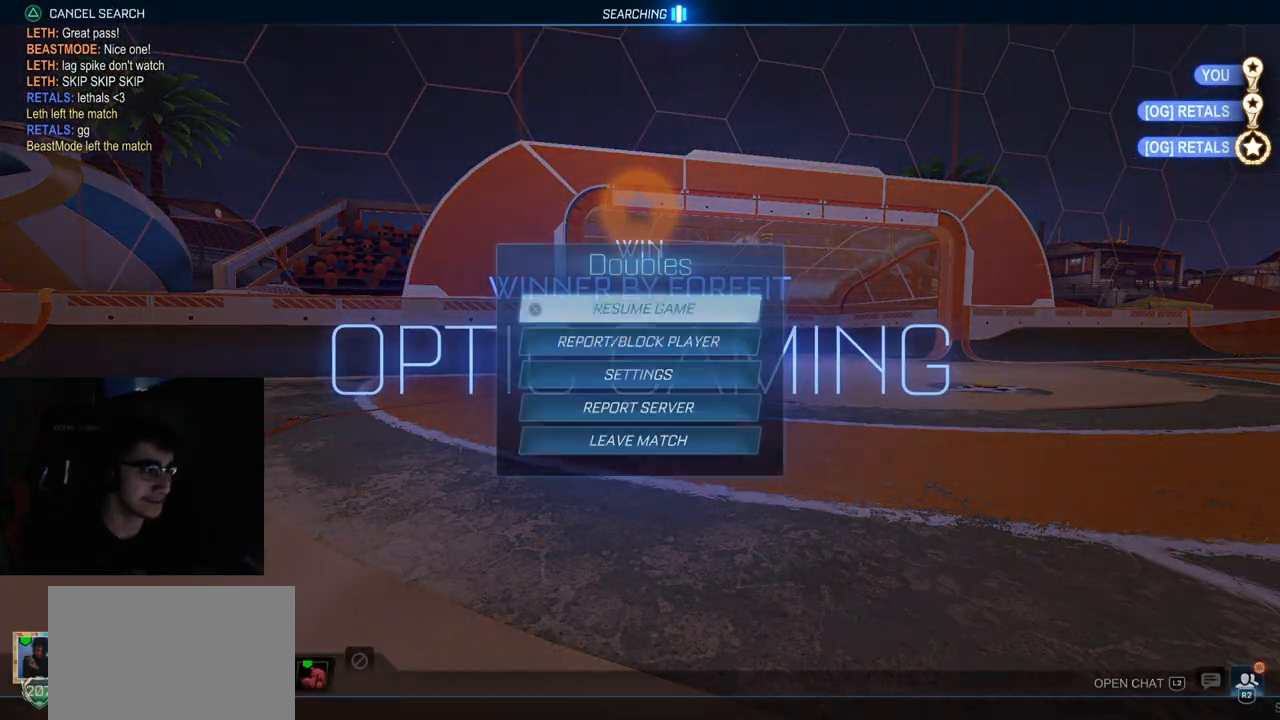
{"buttons": ["DPAD_DOWN"], "left_stick": "center", "right_stick": "center", "events": [[67, "DPAD_DOWN", "down"], [150, "DPAD_DOWN", "up"], [217, "DPAD_DOWN", "down"], [300, "DPAD_DOWN", "up"], [367, "DPAD_DOWN", "down"], [450, "DPAD_DOWN", "up"], [500, "DPAD_DOWN", "down"]]}
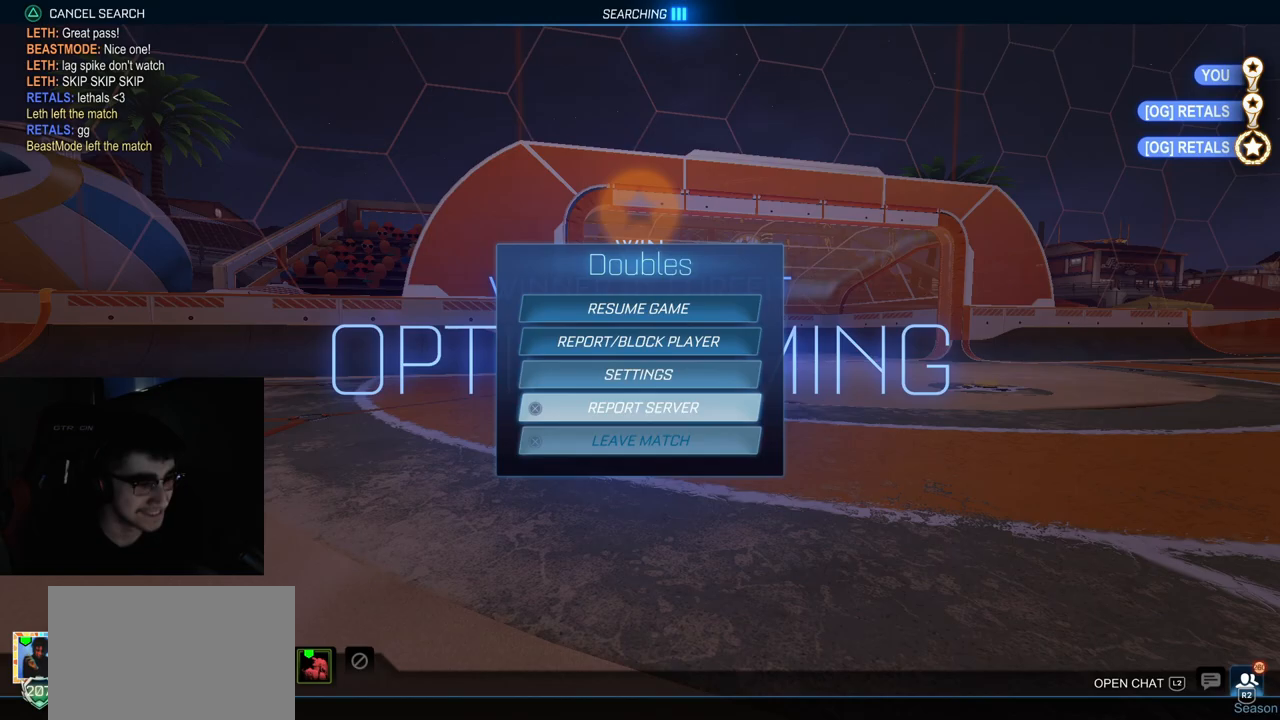
{"buttons": [], "left_stick": "center", "right_stick": "center", "events": [[50, "CROSS", "down"], [83, "DPAD_DOWN", "up"], [117, "CROSS", "up"], [167, "DPAD_LEFT", "down"], [217, "CROSS", "down"], [250, "DPAD_LEFT", "up"], [267, "CROSS", "up"]]}
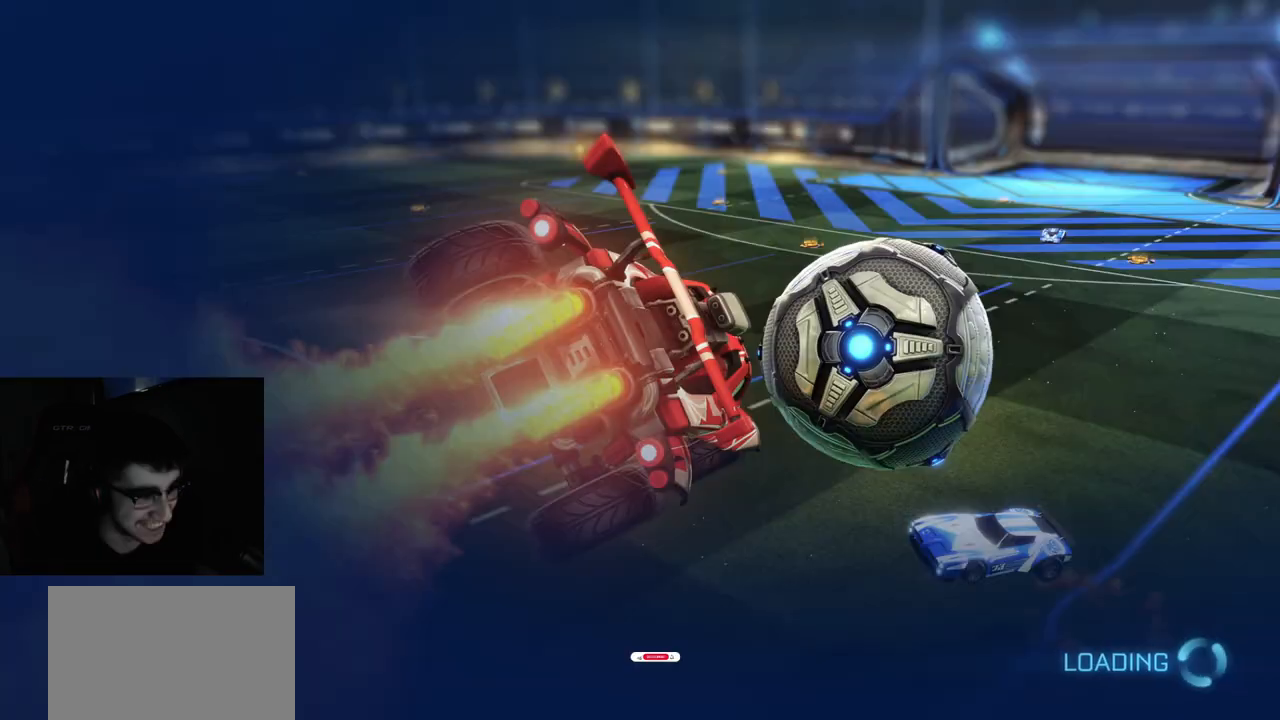
{"buttons": [], "left_stick": "center", "right_stick": "center", "events": []}
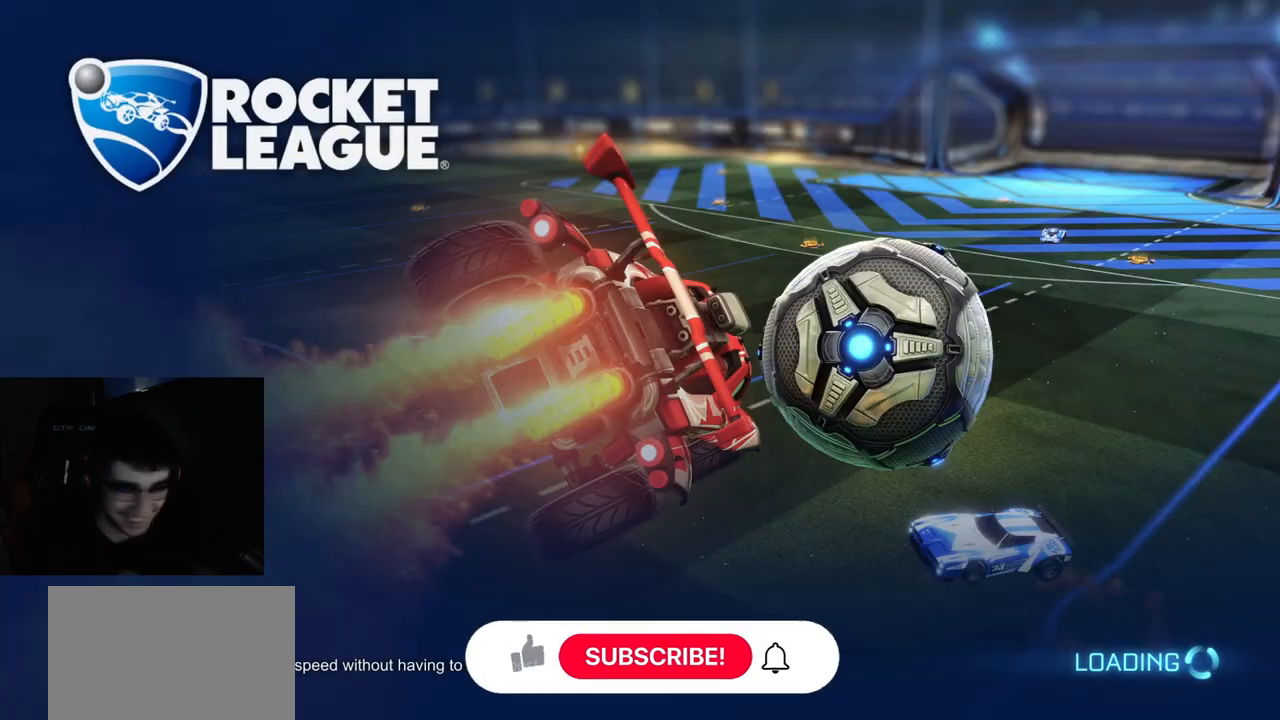
{"buttons": [], "left_stick": "center", "right_stick": "center", "events": []}
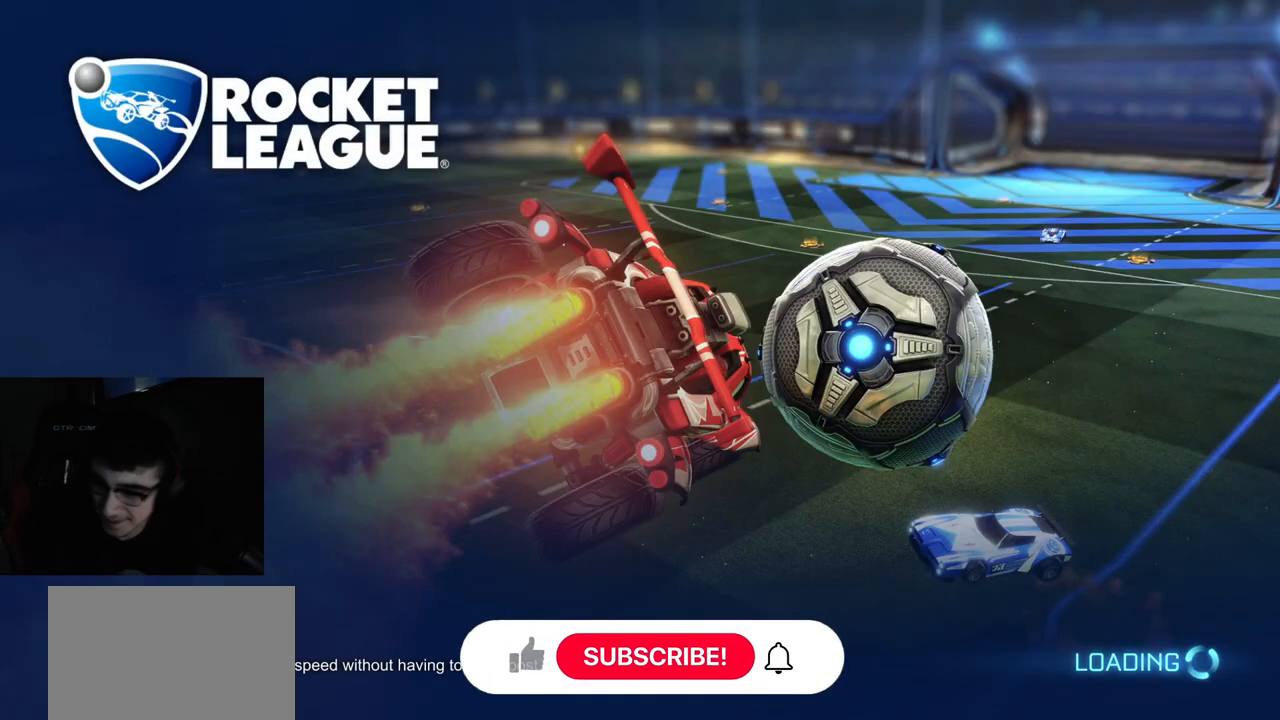
{"buttons": [], "left_stick": "center", "right_stick": "center", "events": []}
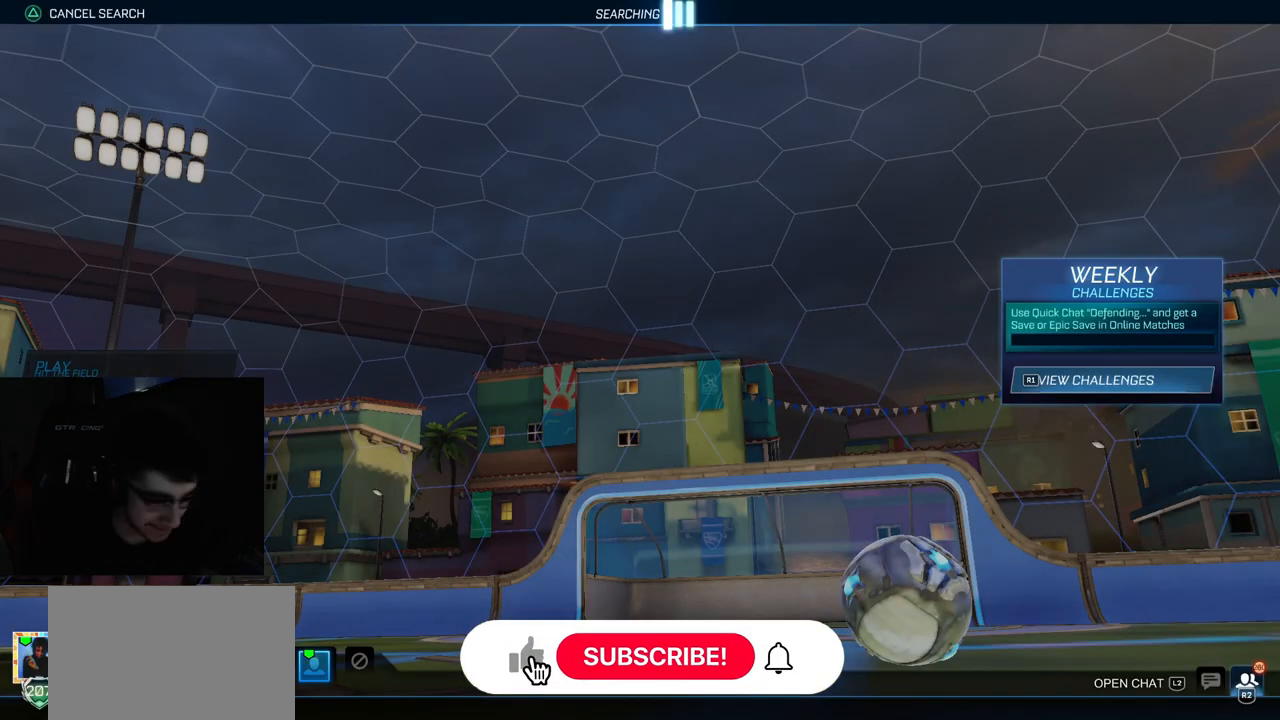
{"buttons": [], "left_stick": "center", "right_stick": "center", "events": []}
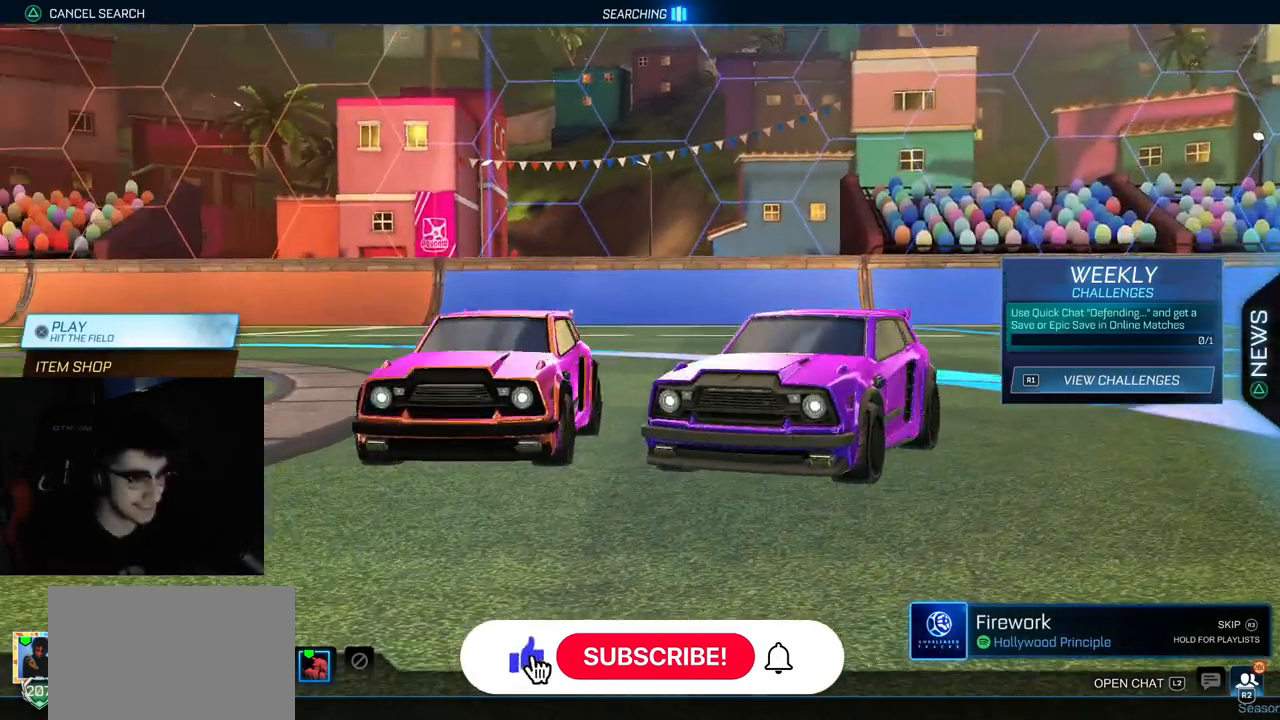
{"buttons": [], "left_stick": "center", "right_stick": "center", "events": []}
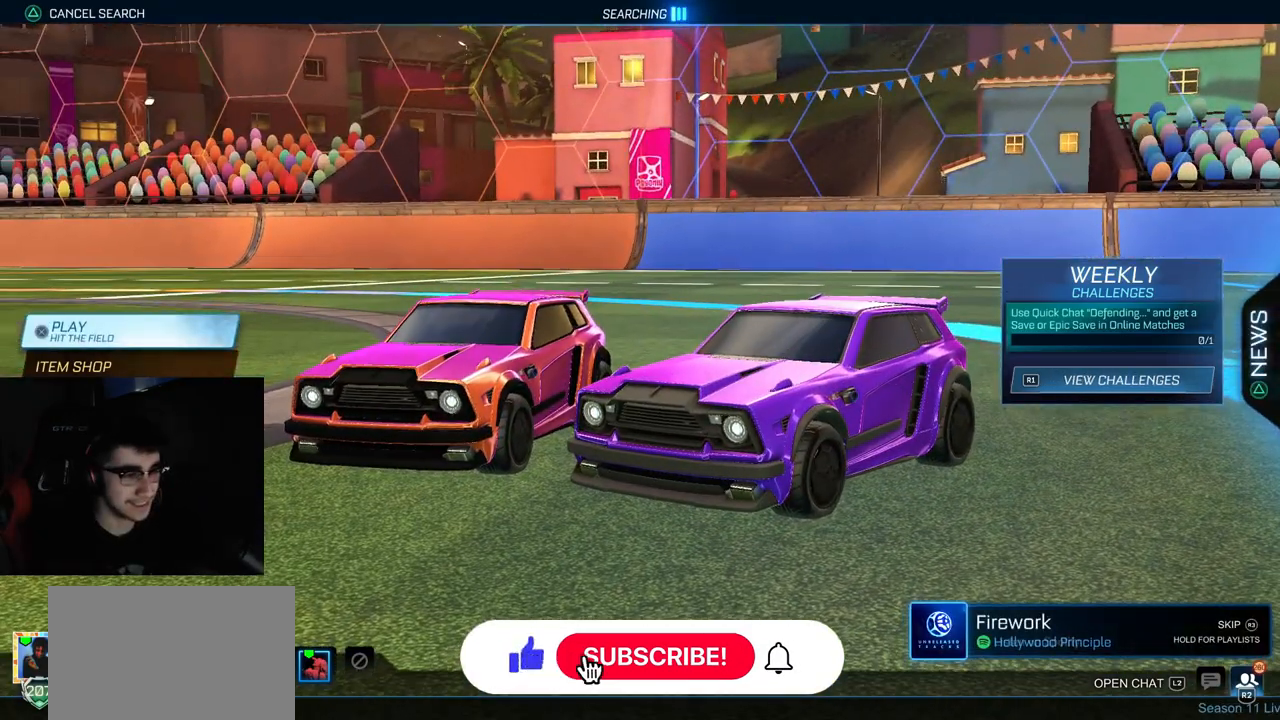
{"buttons": [], "left_stick": "center", "right_stick": "center", "events": []}
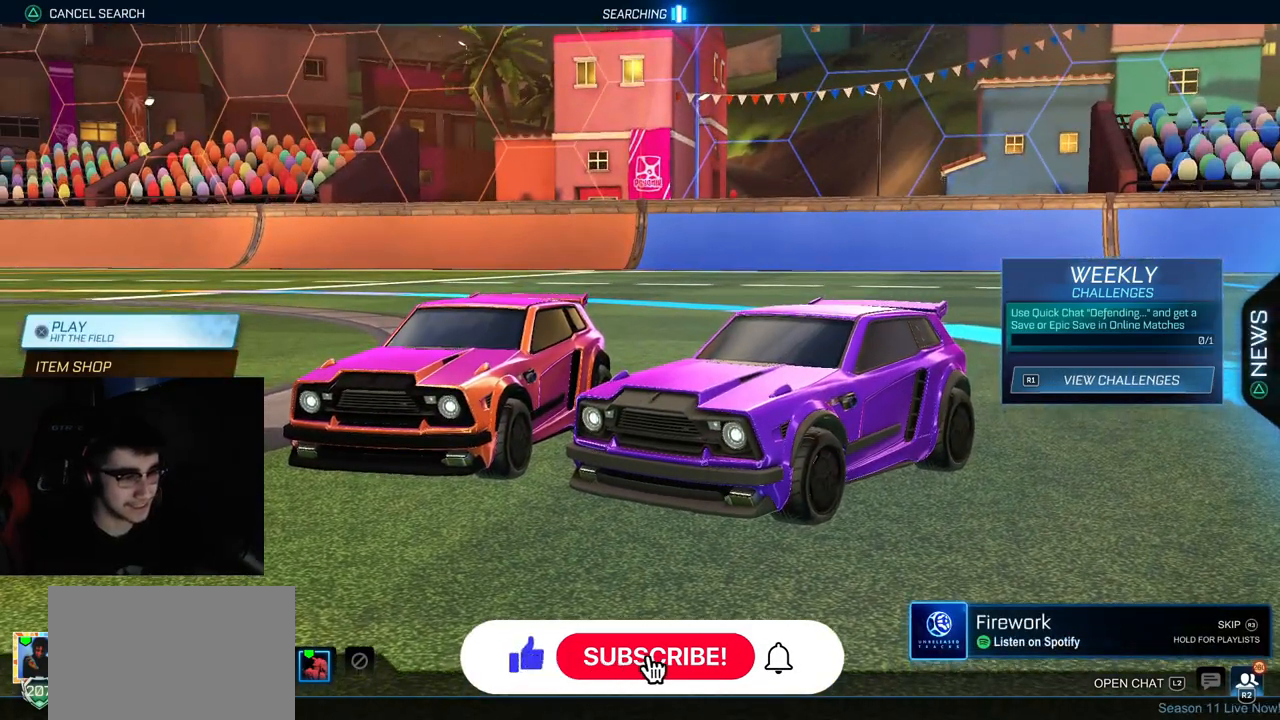
{"buttons": [], "left_stick": "center", "right_stick": "center", "events": []}
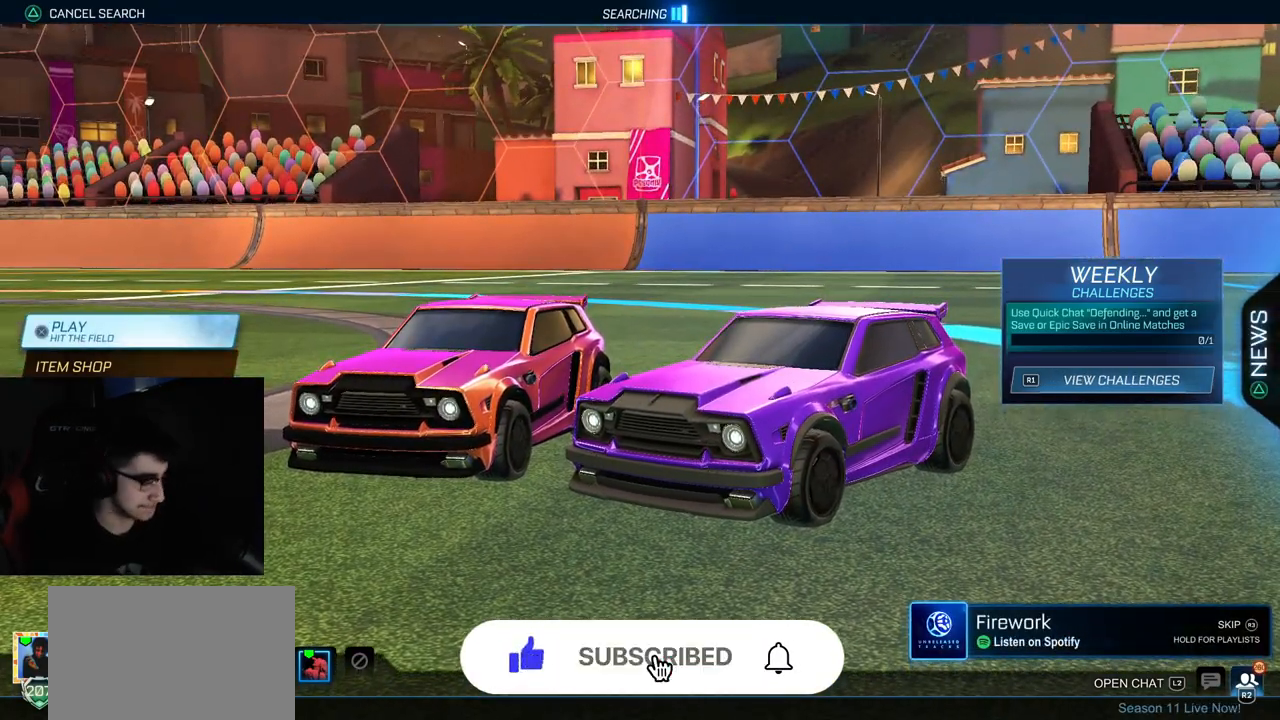
{"buttons": [], "left_stick": "center", "right_stick": "center", "events": []}
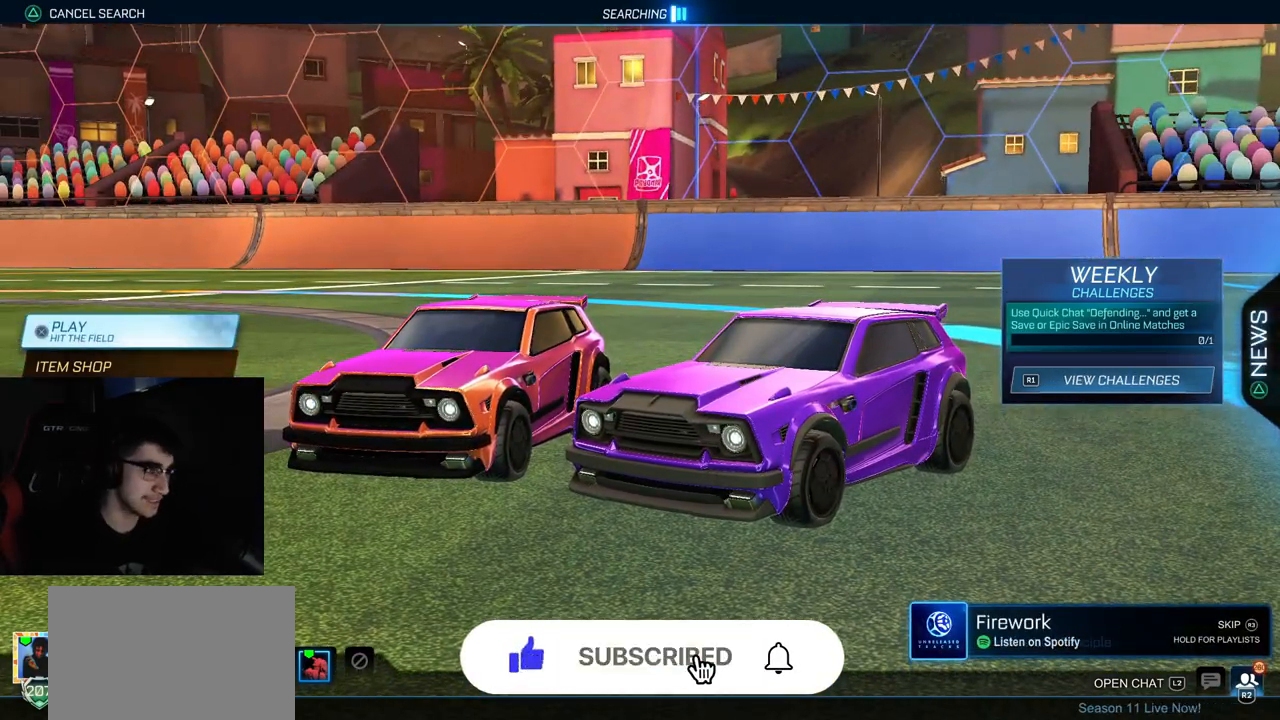
{"buttons": [], "left_stick": "center", "right_stick": "center", "events": []}
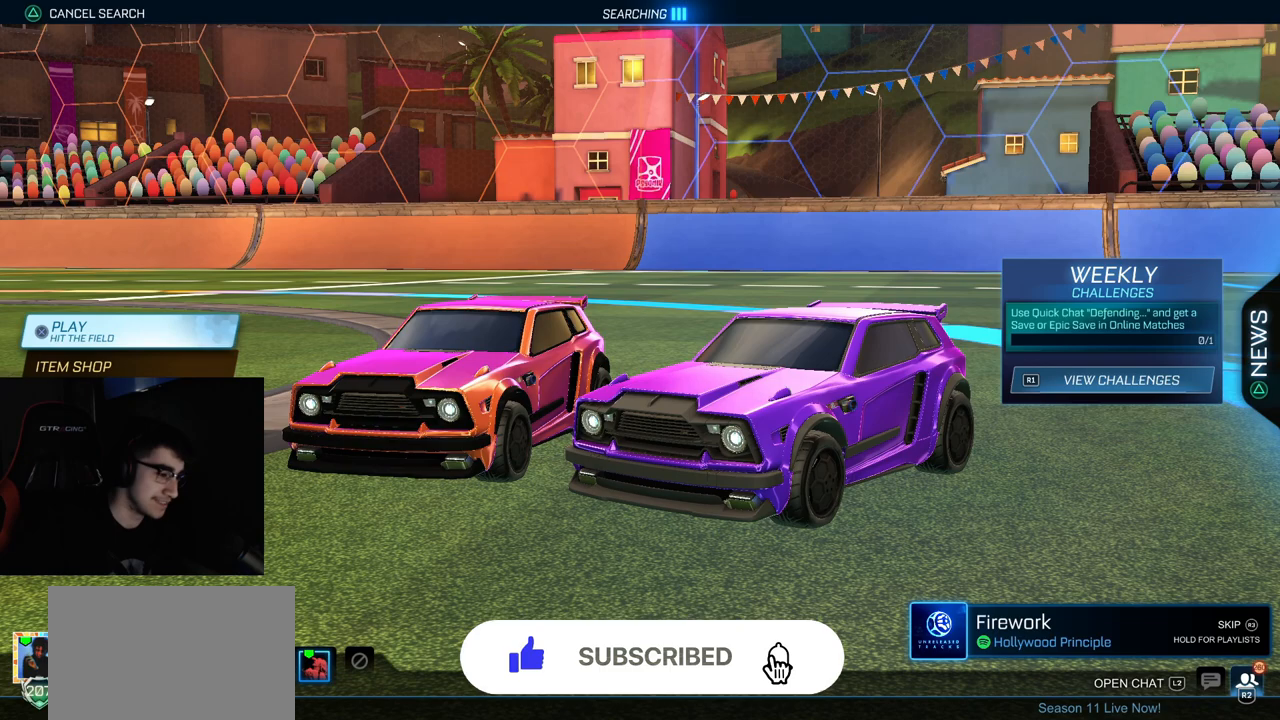
{"buttons": [], "left_stick": "center", "right_stick": "center", "events": [[83, "TRIANGLE", "down"], [200, "TRIANGLE", "up"]]}
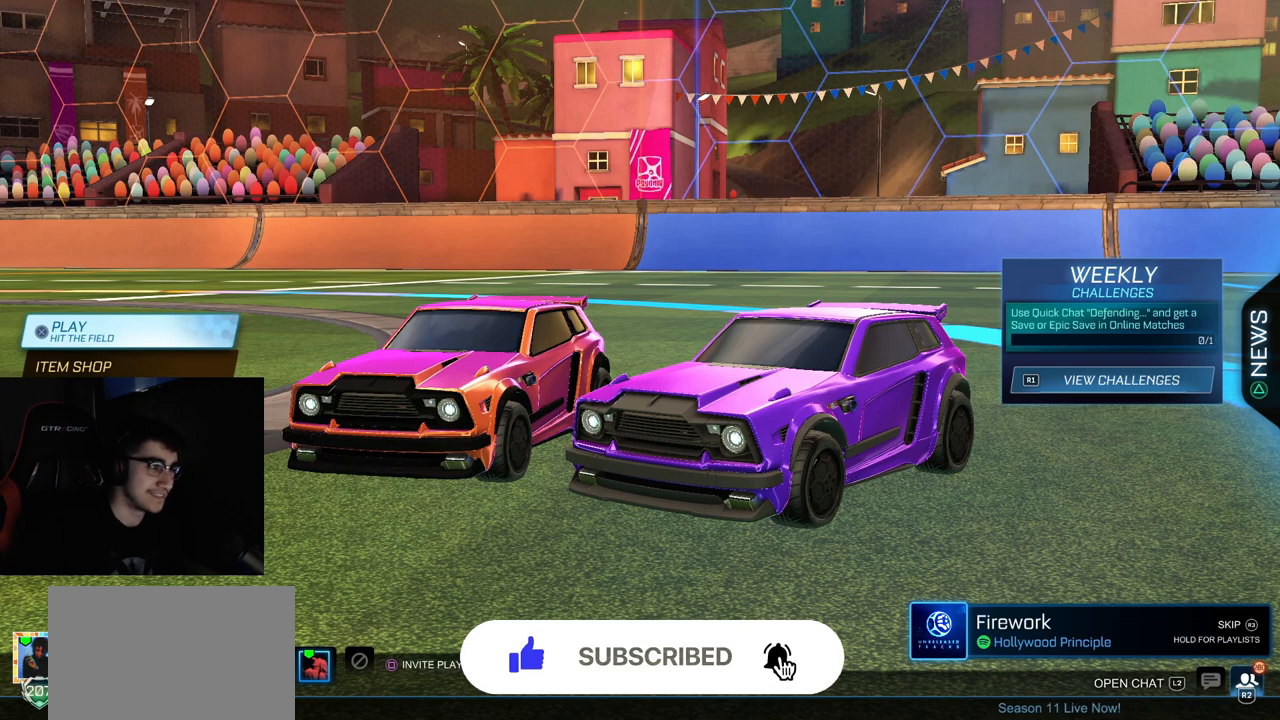
{"buttons": [], "left_stick": "center", "right_stick": "center", "events": []}
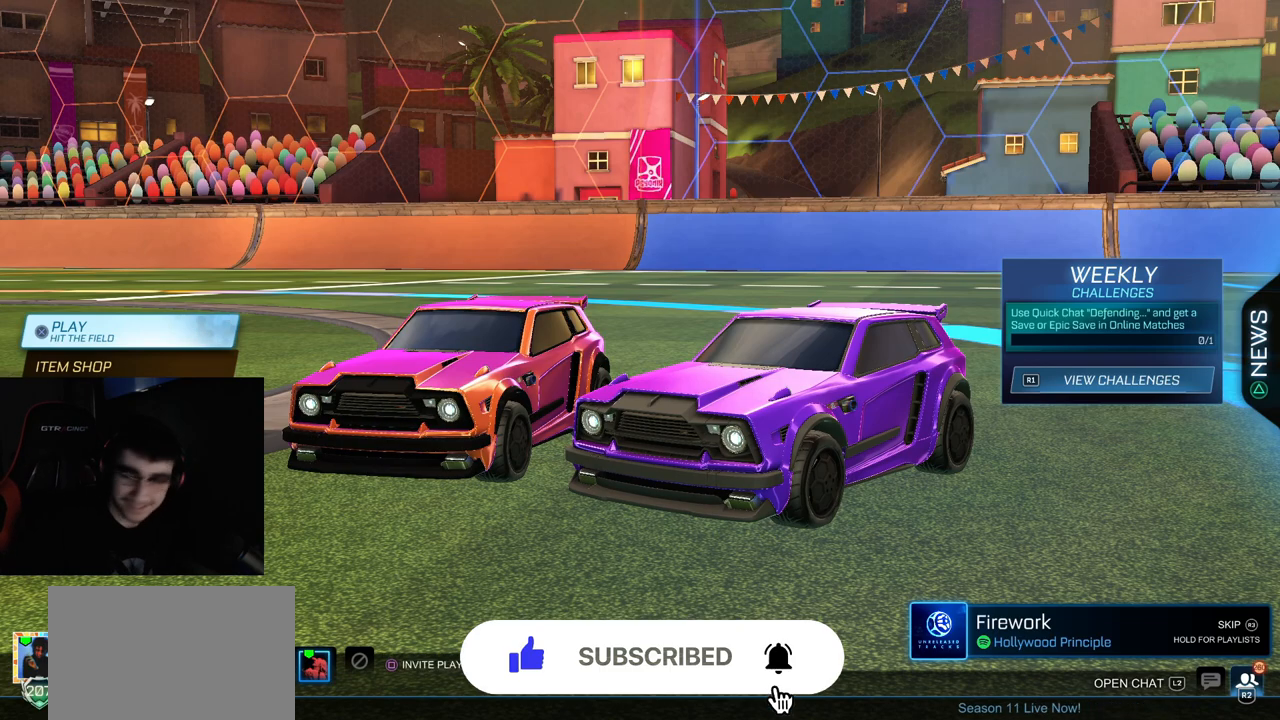
{"buttons": [], "left_stick": "center", "right_stick": "center", "events": []}
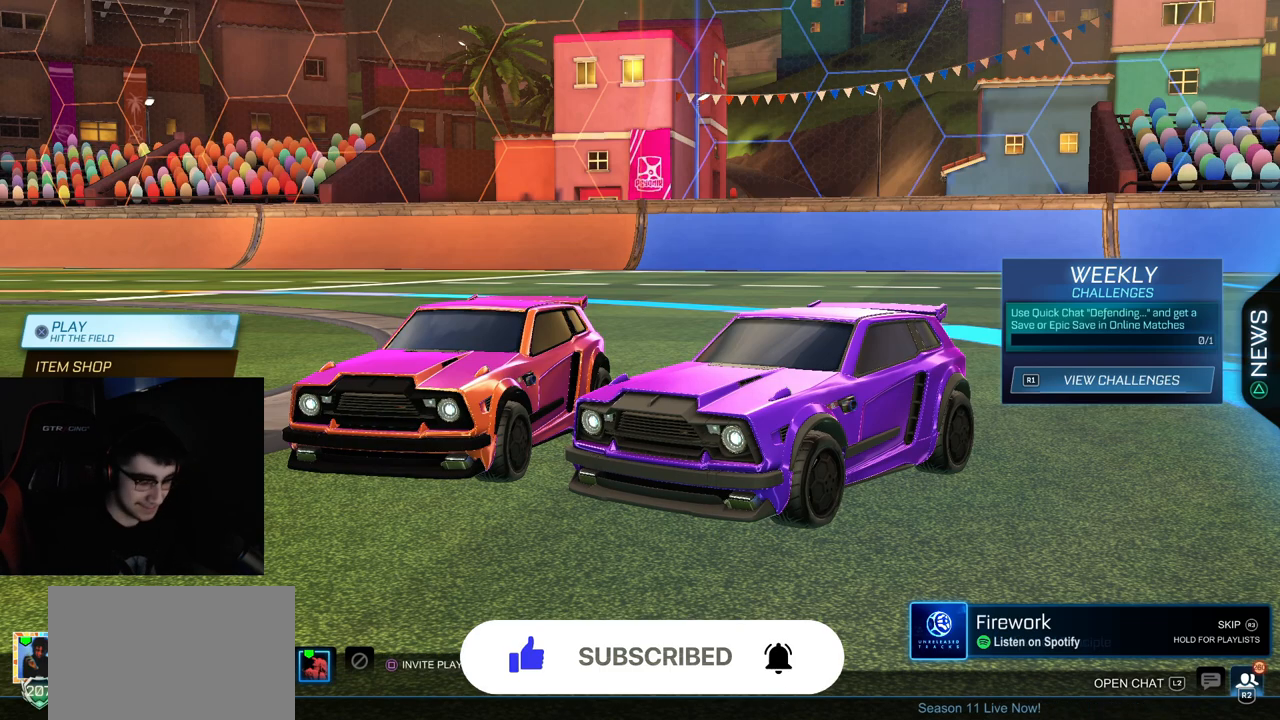
{"buttons": [], "left_stick": "center", "right_stick": "center", "events": []}
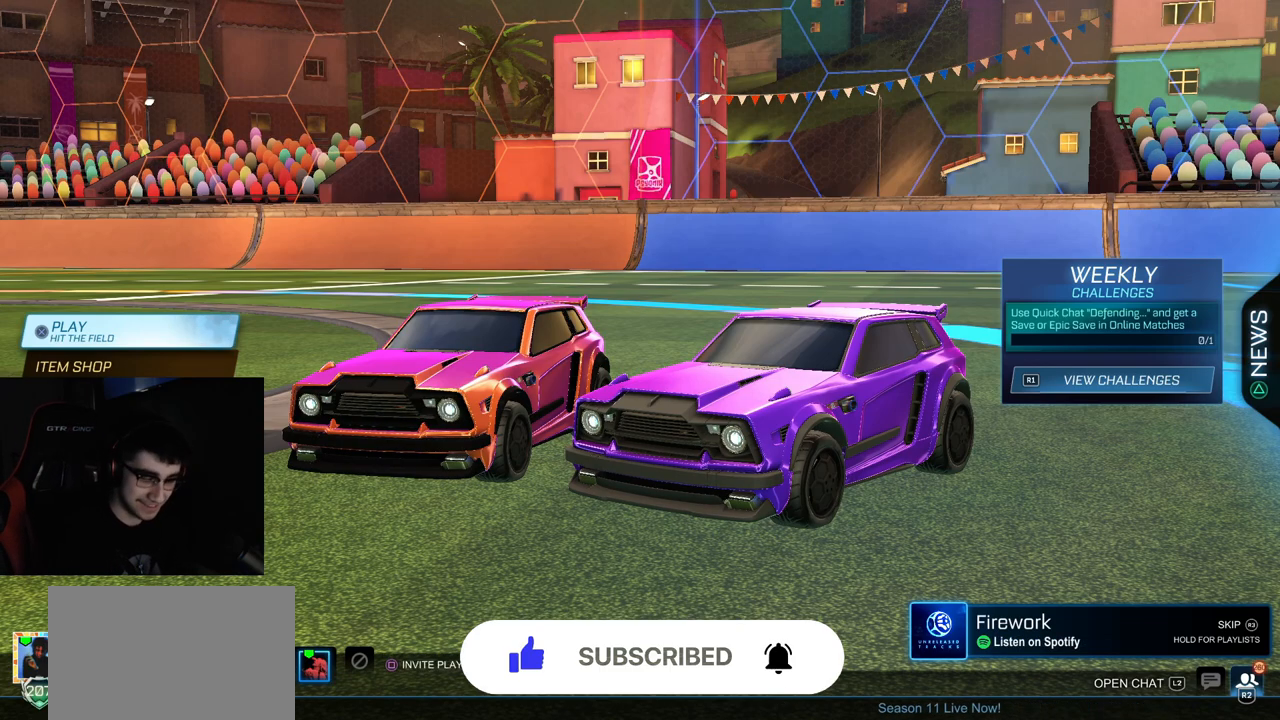
{"buttons": [], "left_stick": "center", "right_stick": "center", "events": []}
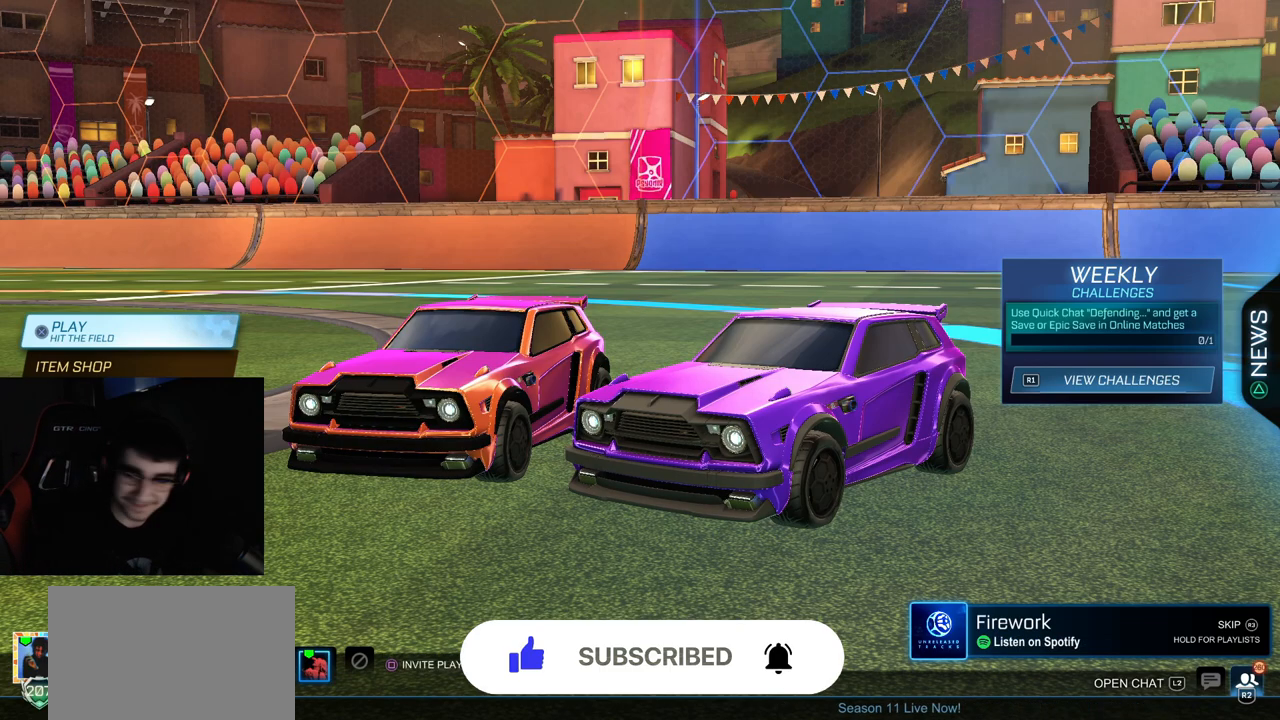
{"buttons": [], "left_stick": "center", "right_stick": "center", "events": []}
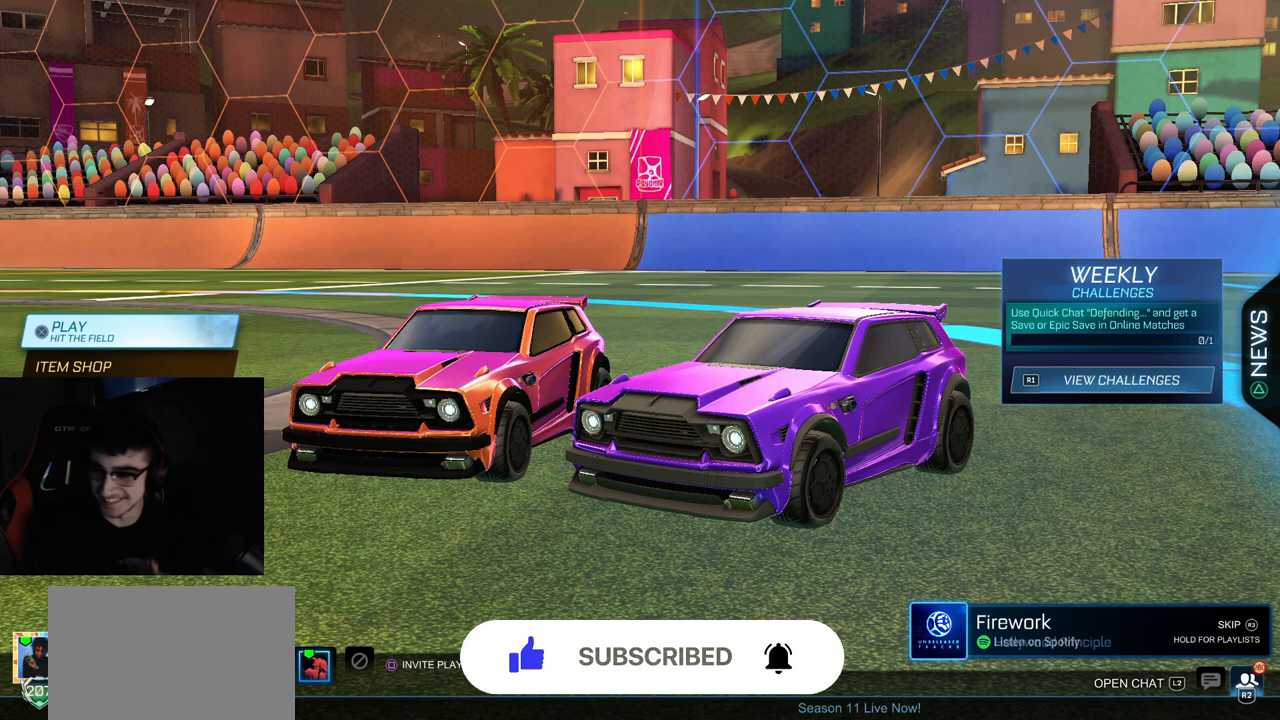
{"buttons": [], "left_stick": "center", "right_stick": "center", "events": []}
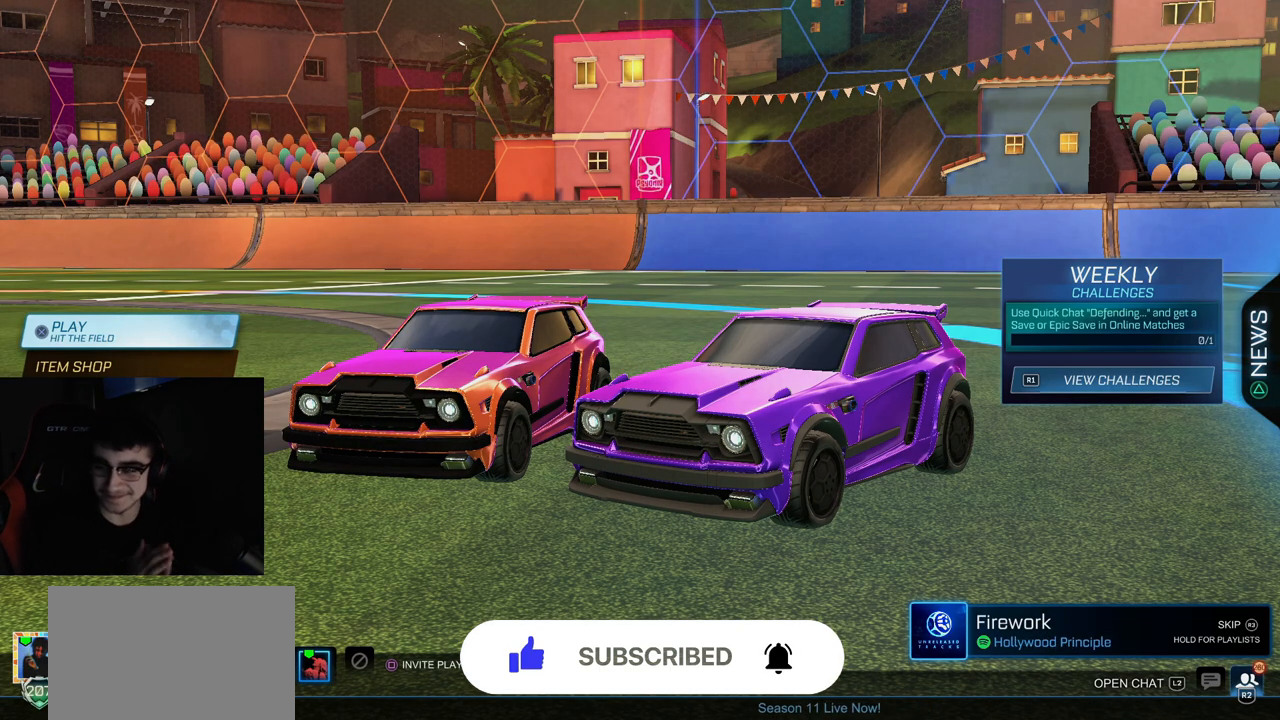
{"buttons": [], "left_stick": "center", "right_stick": "center", "events": []}
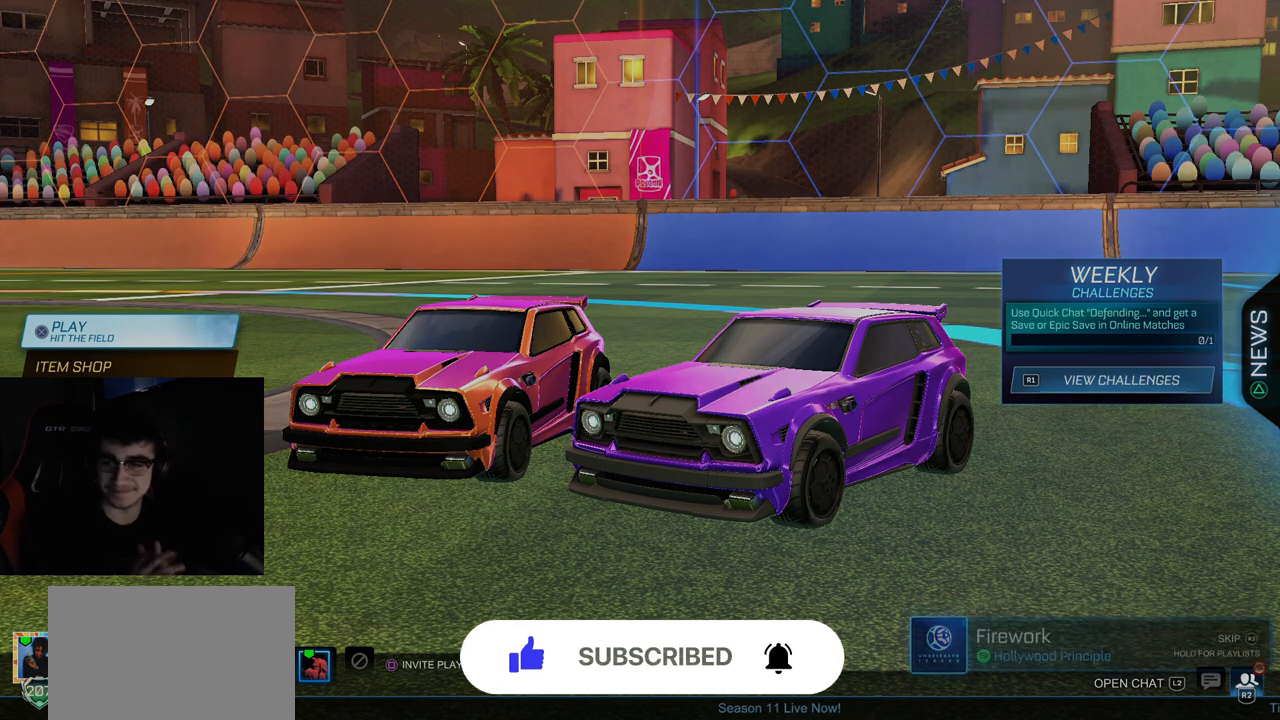
{"buttons": [], "left_stick": "center", "right_stick": "center", "events": []}